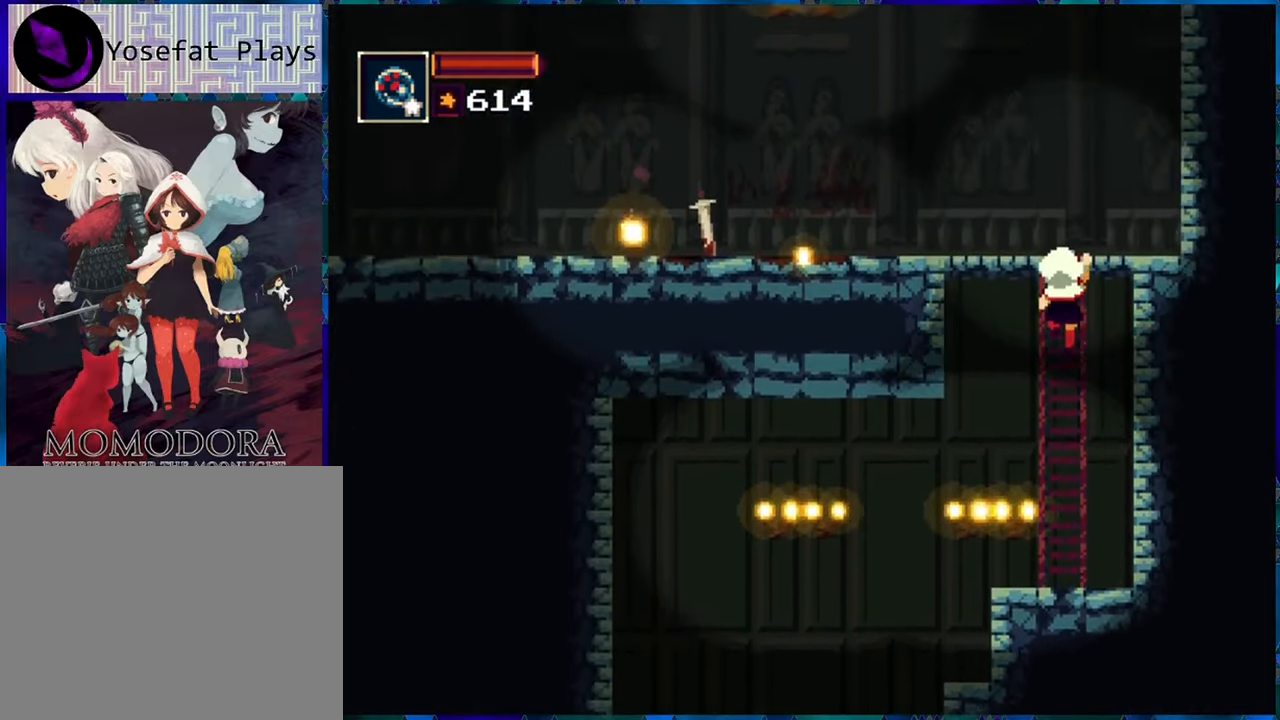
Gameplay with a controller (Nintendo layout); each line is a JSON object with the inputs held at the frame after it. "events" lists button and stick changes between this image and that frame as [ms after this image, input, new state], when the widget could be followed in between. Not read: L3 R3.
{"buttons": ["R1", "DPAD_LEFT"], "left_stick": "center", "right_stick": "center", "events": [[200, "DPAD_UP", "up"]]}
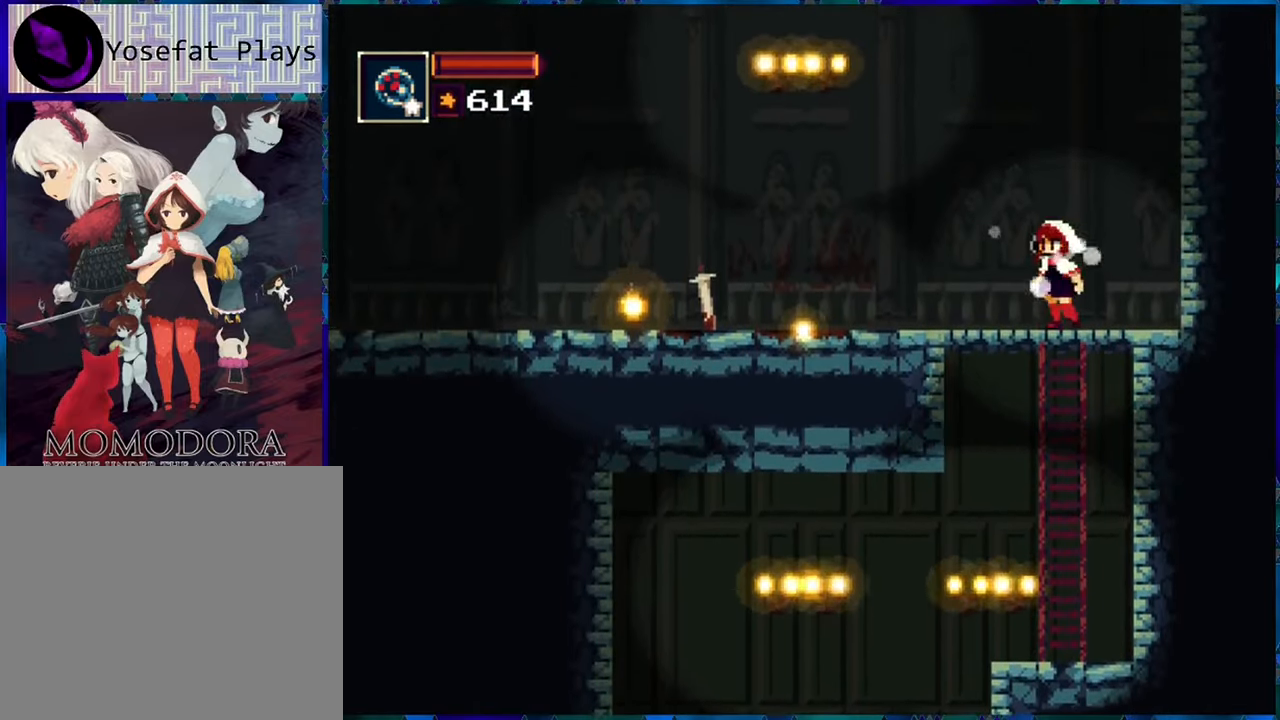
{"buttons": ["R1", "DPAD_LEFT"], "left_stick": "center", "right_stick": "center", "events": []}
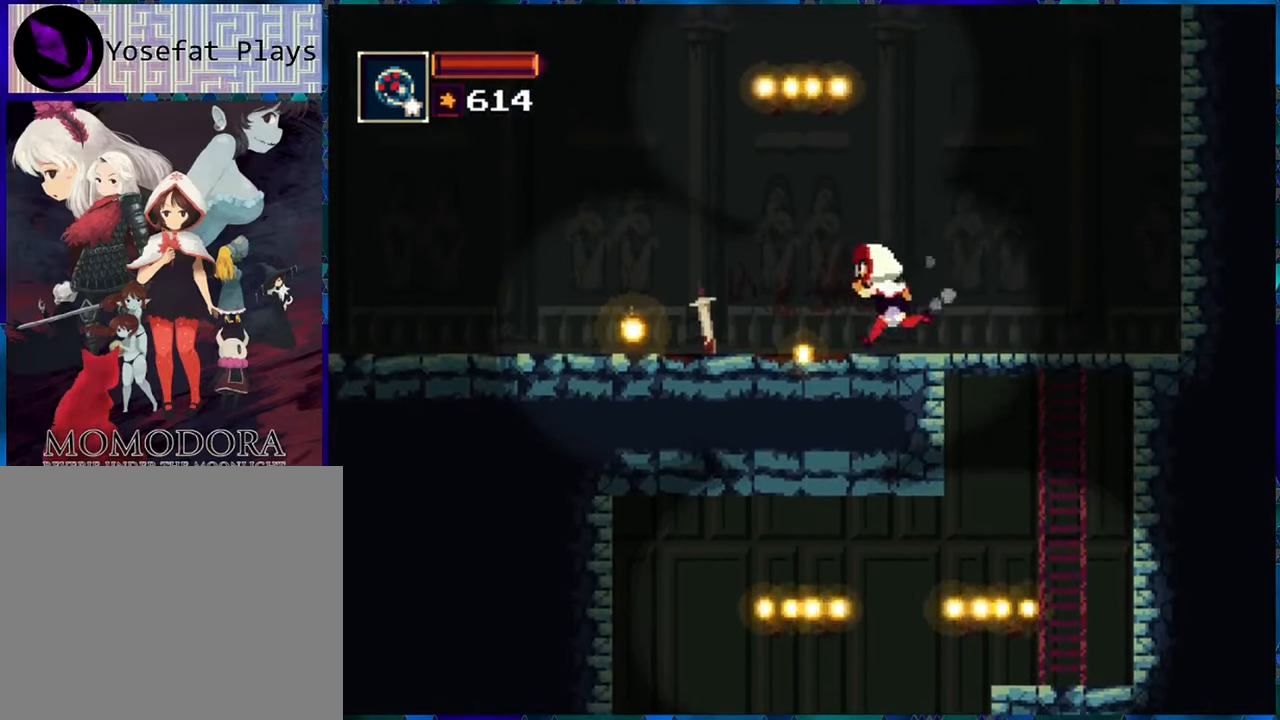
{"buttons": ["R1", "DPAD_LEFT"], "left_stick": "center", "right_stick": "center", "events": []}
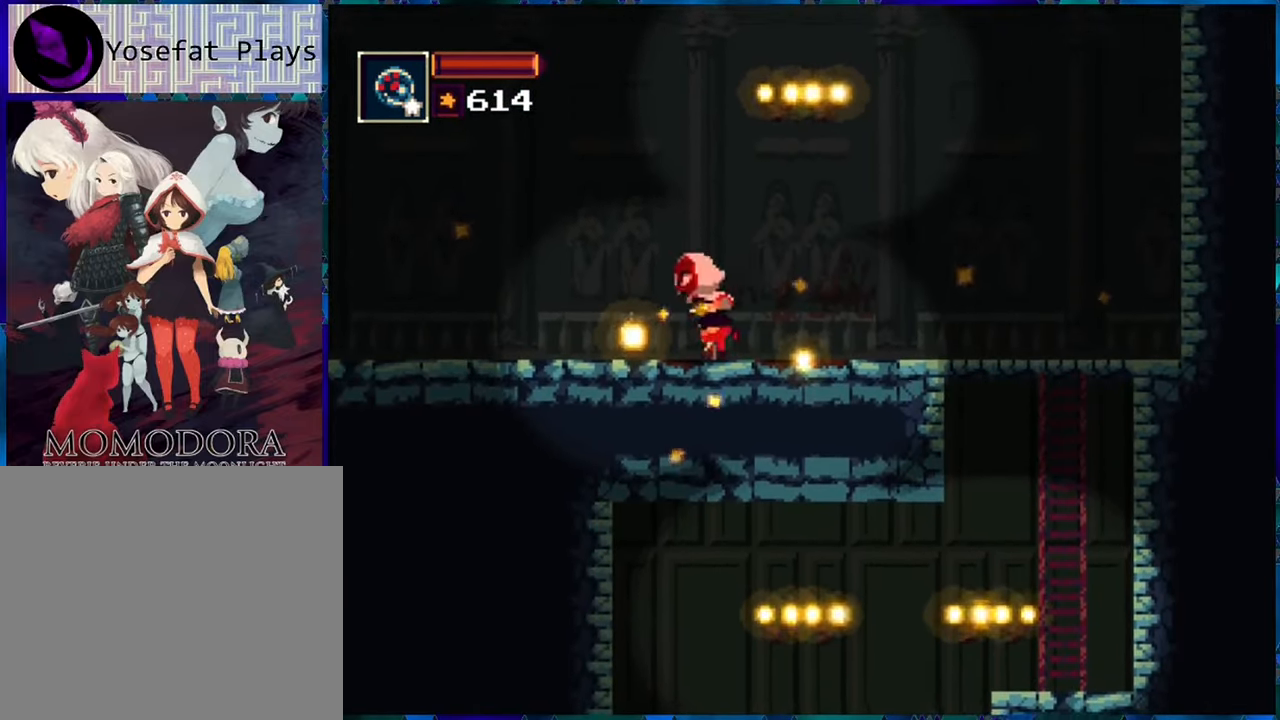
{"buttons": ["R1", "DPAD_UP", "DPAD_LEFT"], "left_stick": "center", "right_stick": "center", "events": [[183, "DPAD_UP", "down"]]}
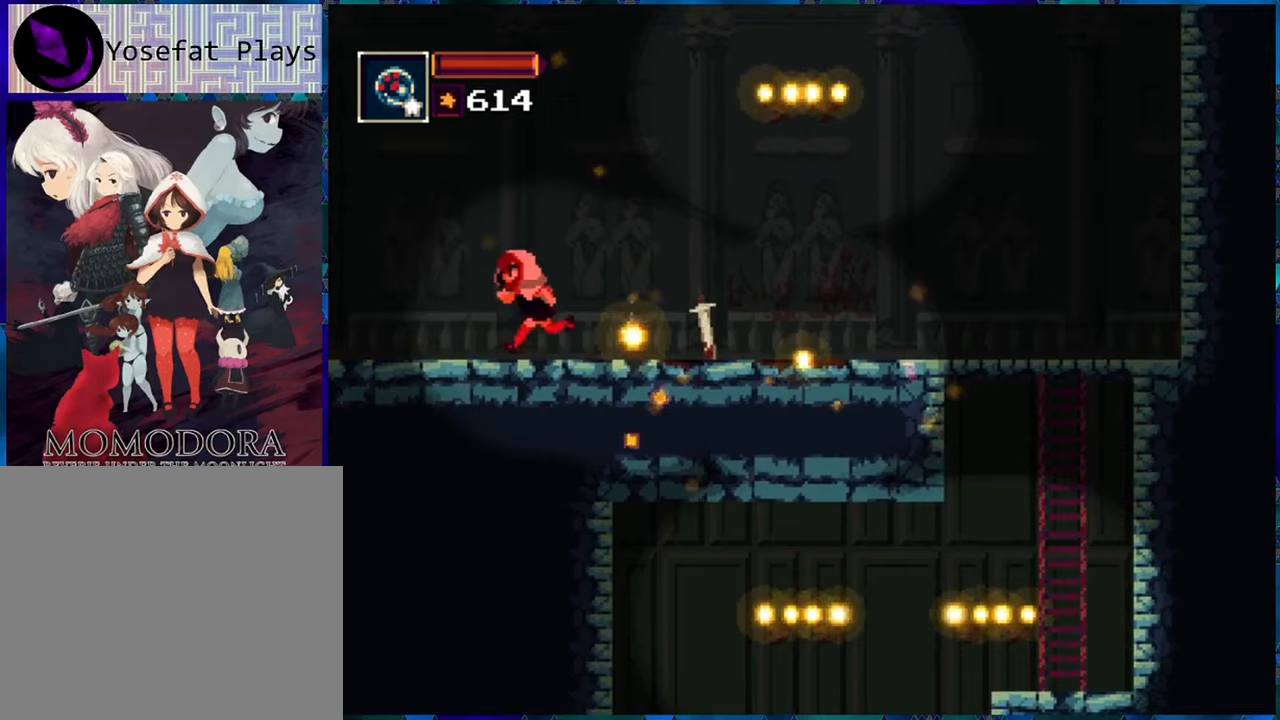
{"buttons": ["R1", "DPAD_LEFT"], "left_stick": "center", "right_stick": "center", "events": [[233, "DPAD_UP", "up"]]}
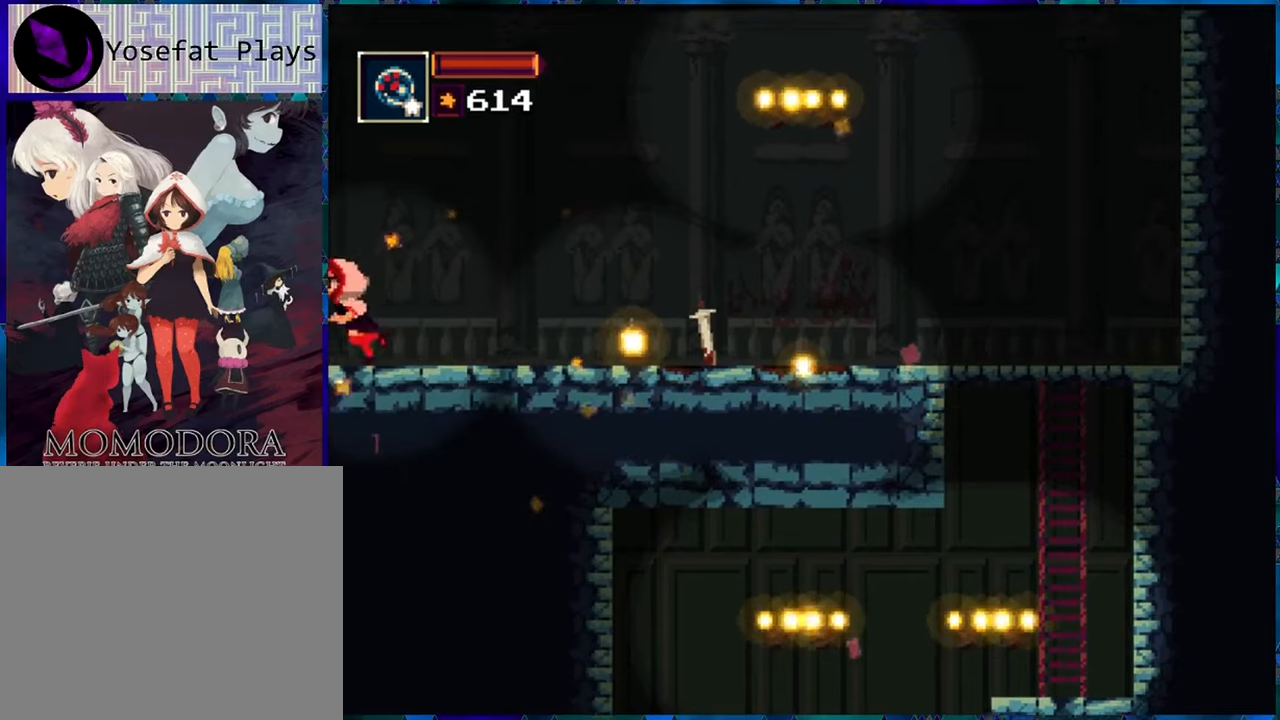
{"buttons": ["R1", "DPAD_LEFT"], "left_stick": "center", "right_stick": "center", "events": []}
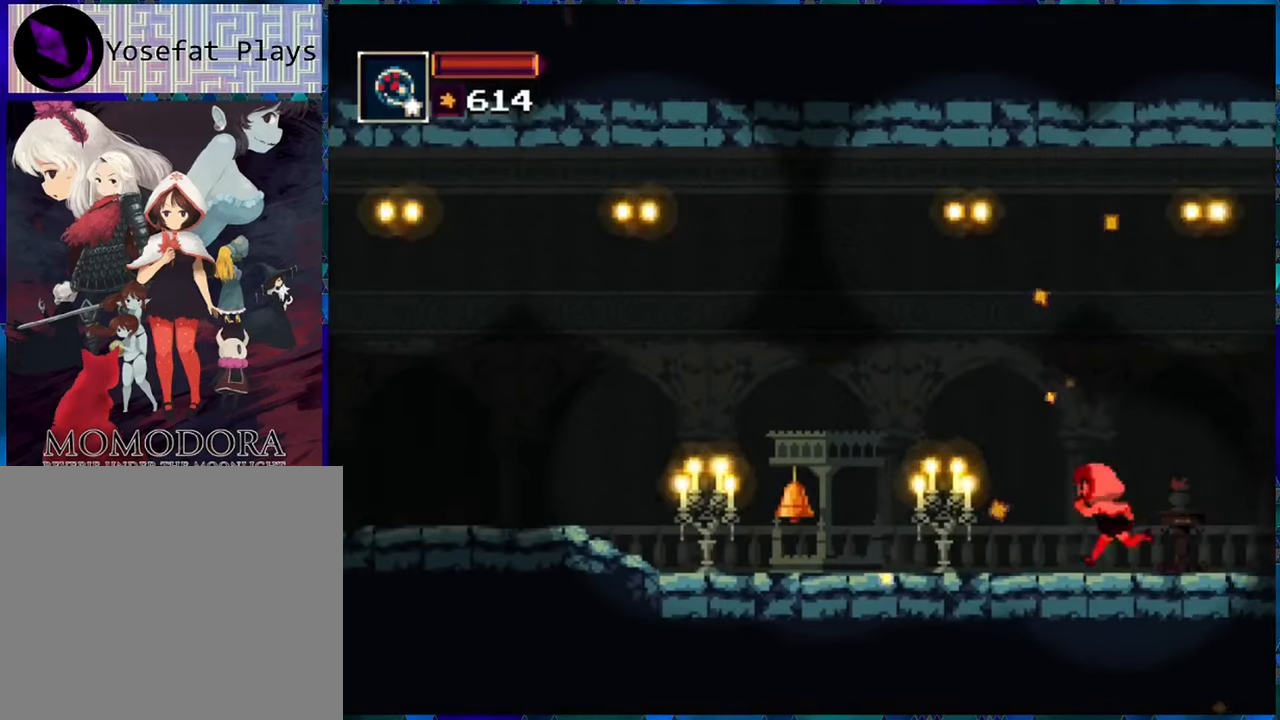
{"buttons": ["R1", "DPAD_LEFT"], "left_stick": "center", "right_stick": "center", "events": []}
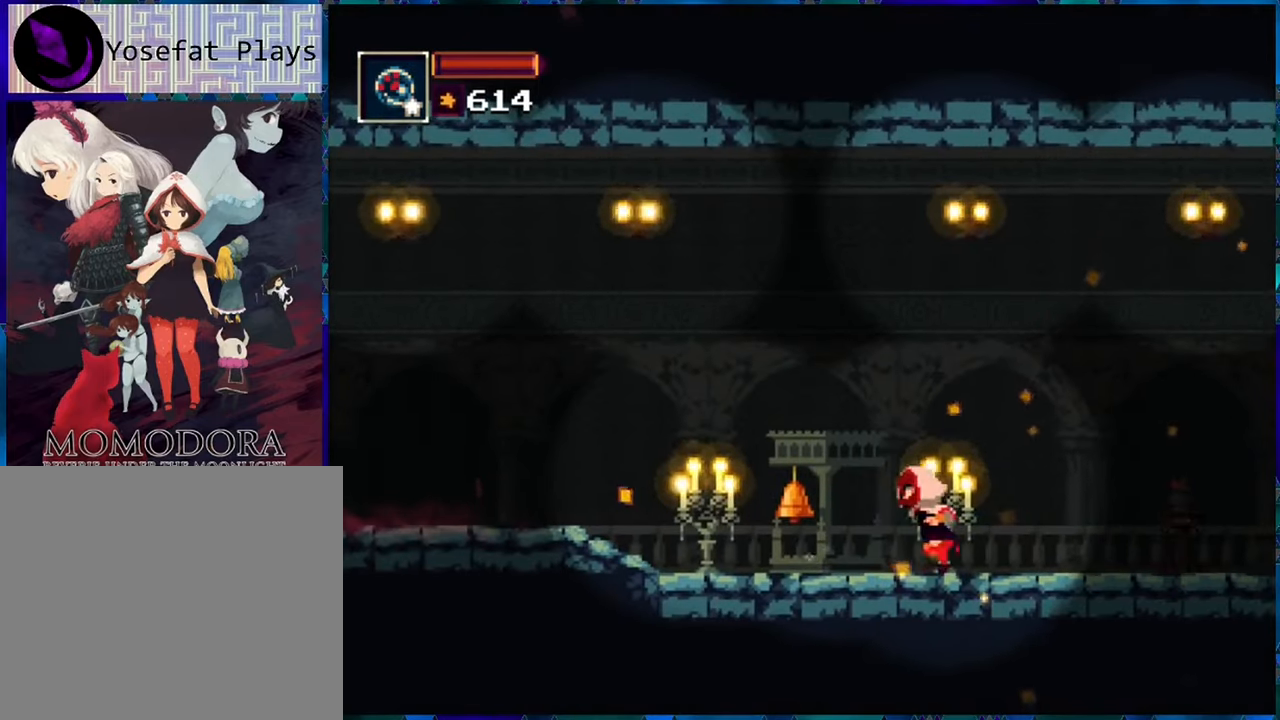
{"buttons": ["R1", "DPAD_LEFT"], "left_stick": "center", "right_stick": "center", "events": []}
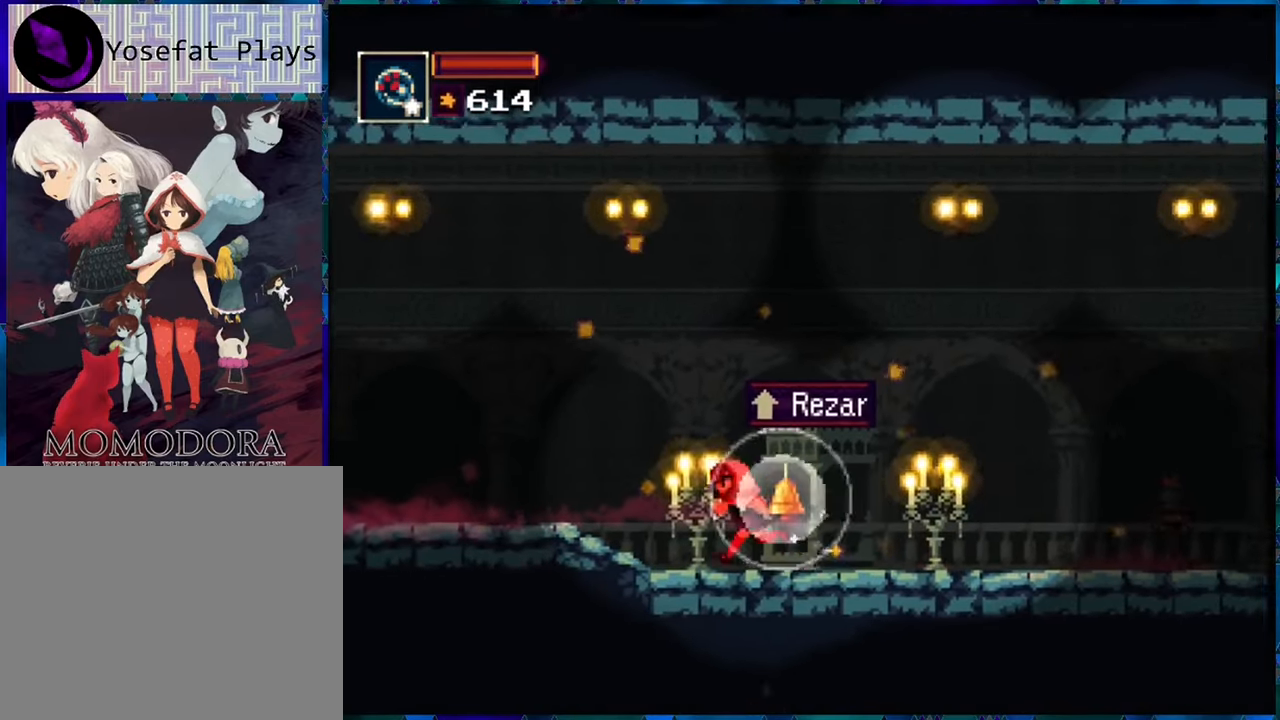
{"buttons": ["R1"], "left_stick": "center", "right_stick": "center", "events": [[50, "DPAD_LEFT", "up"], [83, "DPAD_RIGHT", "down"], [200, "Y", "down"], [233, "DPAD_RIGHT", "up"], [283, "Y", "up"]]}
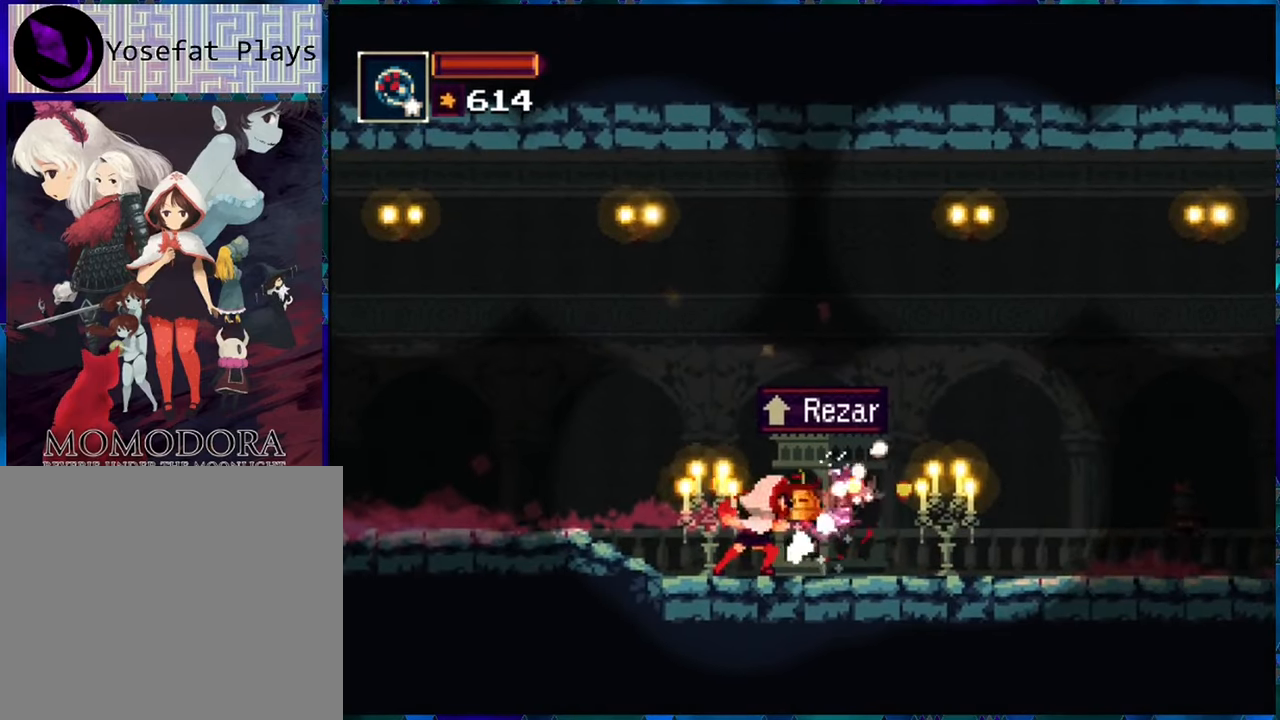
{"buttons": ["R1", "DPAD_LEFT"], "left_stick": "center", "right_stick": "center", "events": [[17, "DPAD_LEFT", "down"]]}
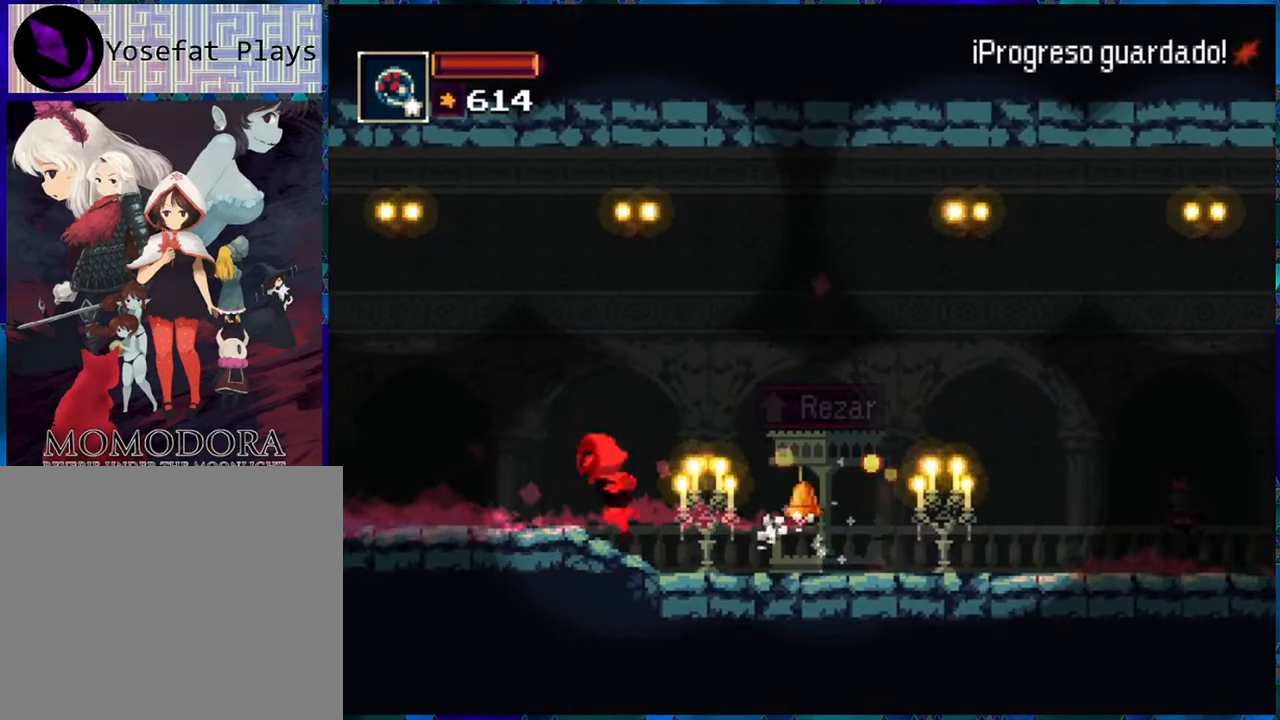
{"buttons": ["R1", "DPAD_LEFT"], "left_stick": "center", "right_stick": "center", "events": []}
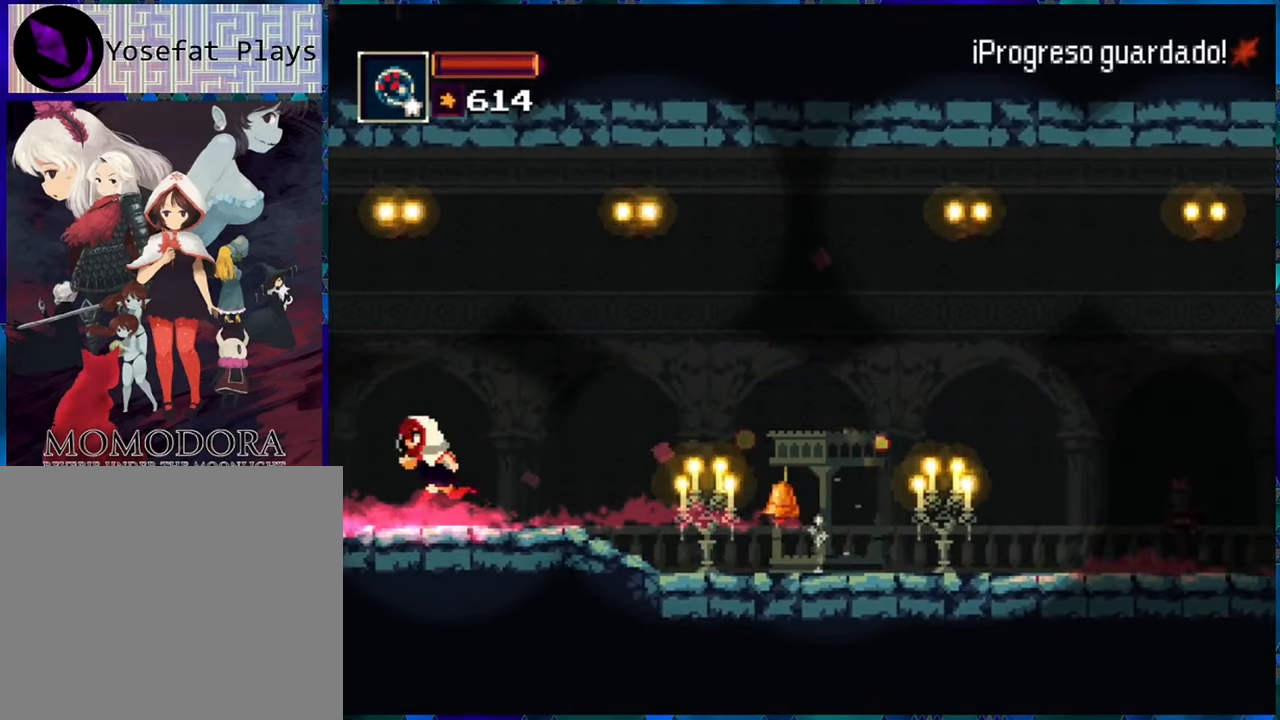
{"buttons": ["R1"], "left_stick": "center", "right_stick": "center", "events": [[400, "DPAD_LEFT", "up"]]}
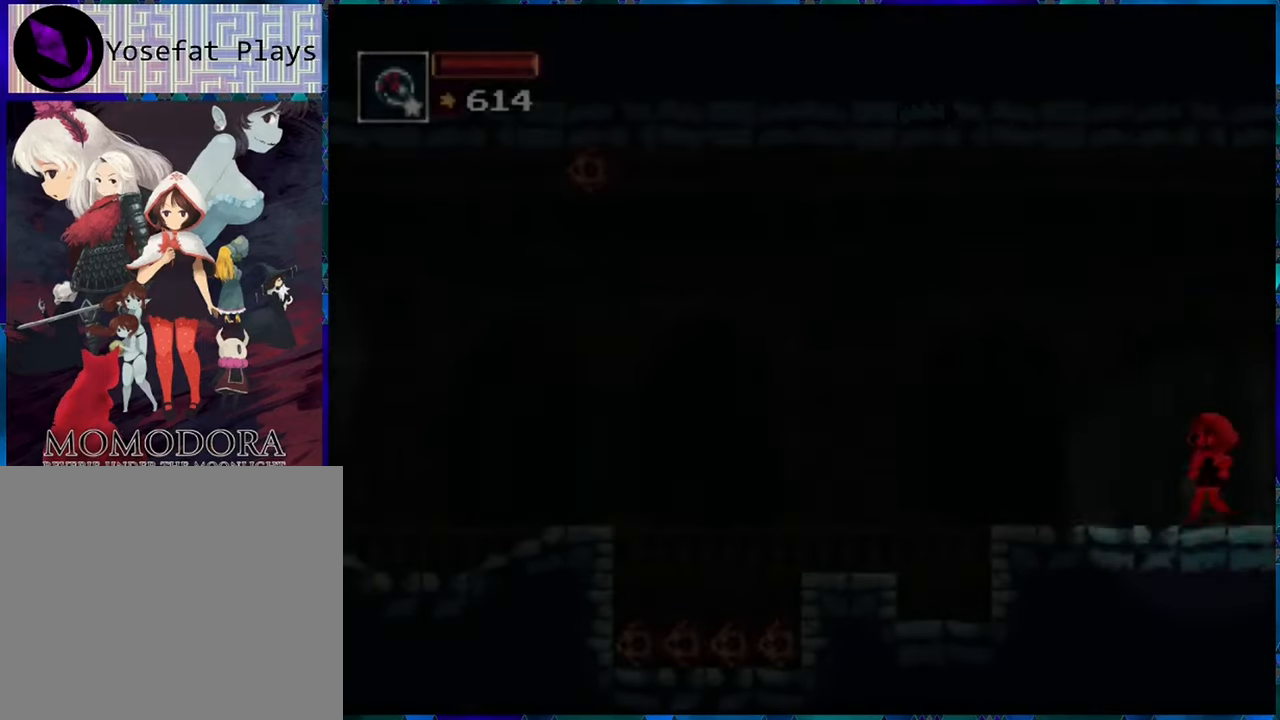
{"buttons": ["R1"], "left_stick": "center", "right_stick": "center", "events": [[233, "DPAD_LEFT", "down"], [283, "DPAD_LEFT", "up"]]}
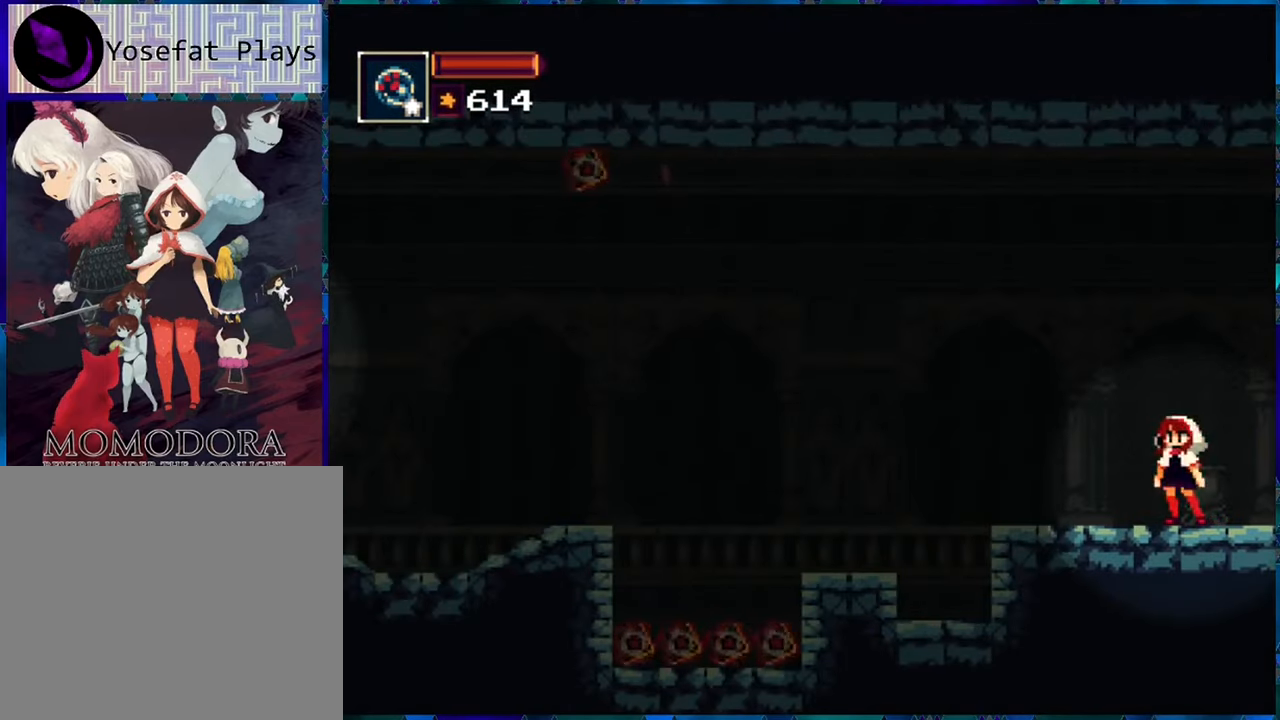
{"buttons": ["B", "R1", "DPAD_LEFT"], "left_stick": "center", "right_stick": "center", "events": [[33, "DPAD_LEFT", "down"], [300, "B", "down"]]}
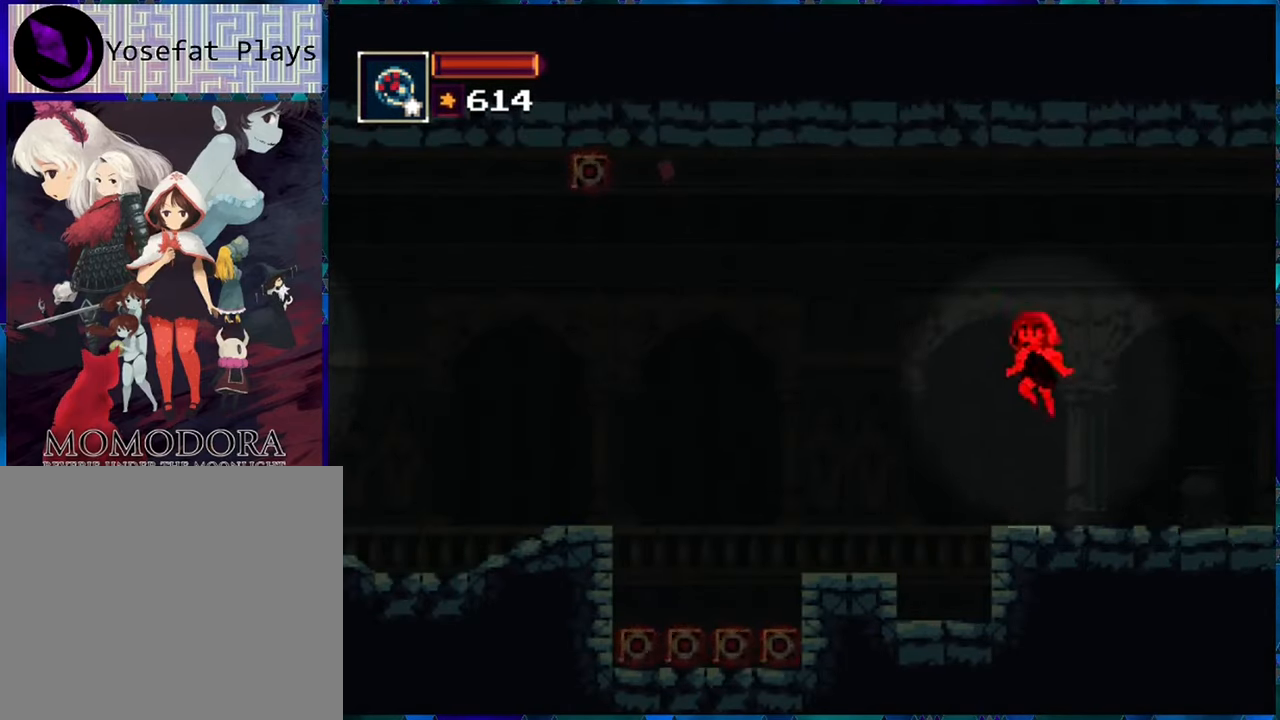
{"buttons": ["A", "R1", "DPAD_LEFT"], "left_stick": "center", "right_stick": "center", "events": [[167, "B", "up"], [400, "A", "down"]]}
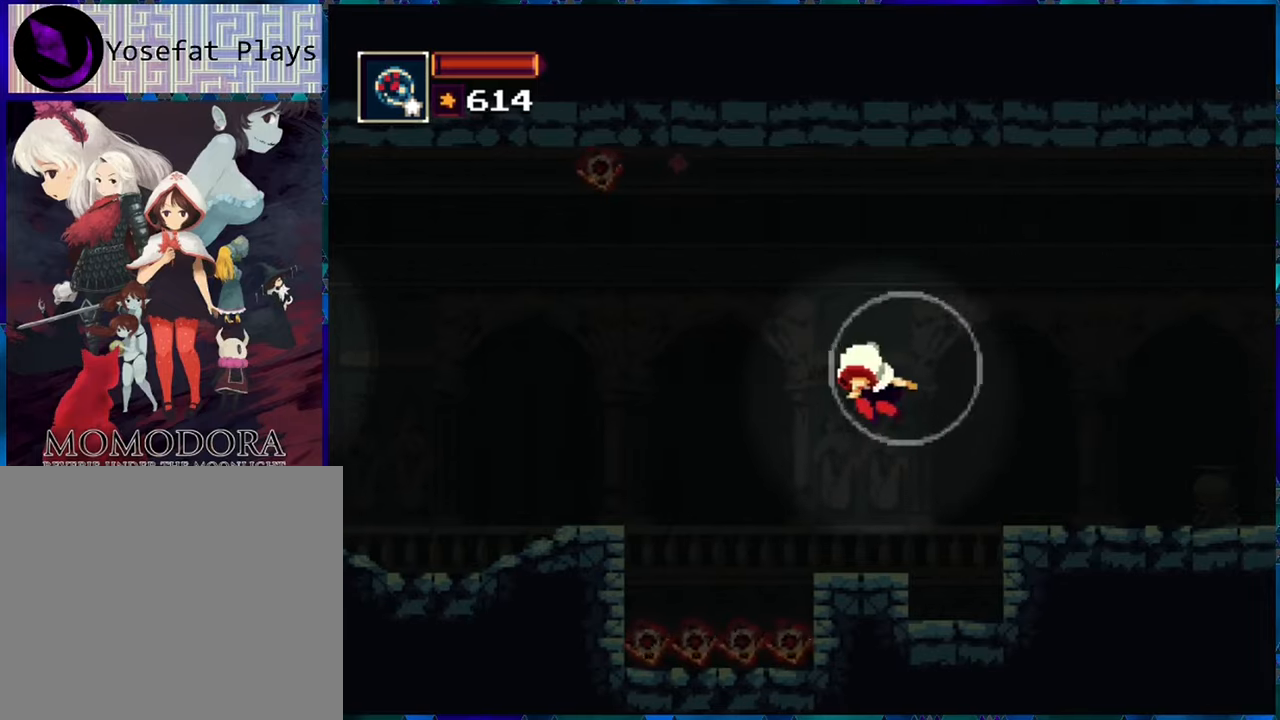
{"buttons": ["R1", "DPAD_LEFT"], "left_stick": "center", "right_stick": "center", "events": [[84, "A", "up"]]}
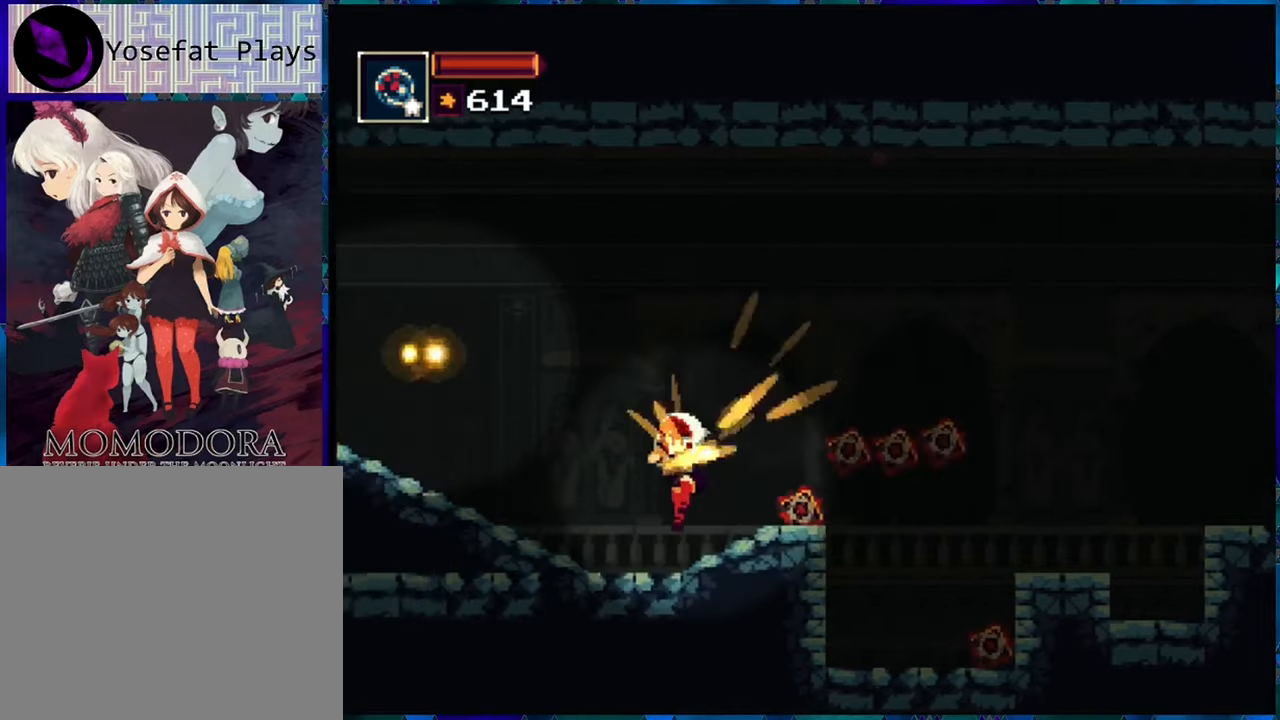
{"buttons": ["R1", "DPAD_LEFT"], "left_stick": "center", "right_stick": "center", "events": [[200, "DPAD_LEFT", "up"], [450, "DPAD_LEFT", "down"]]}
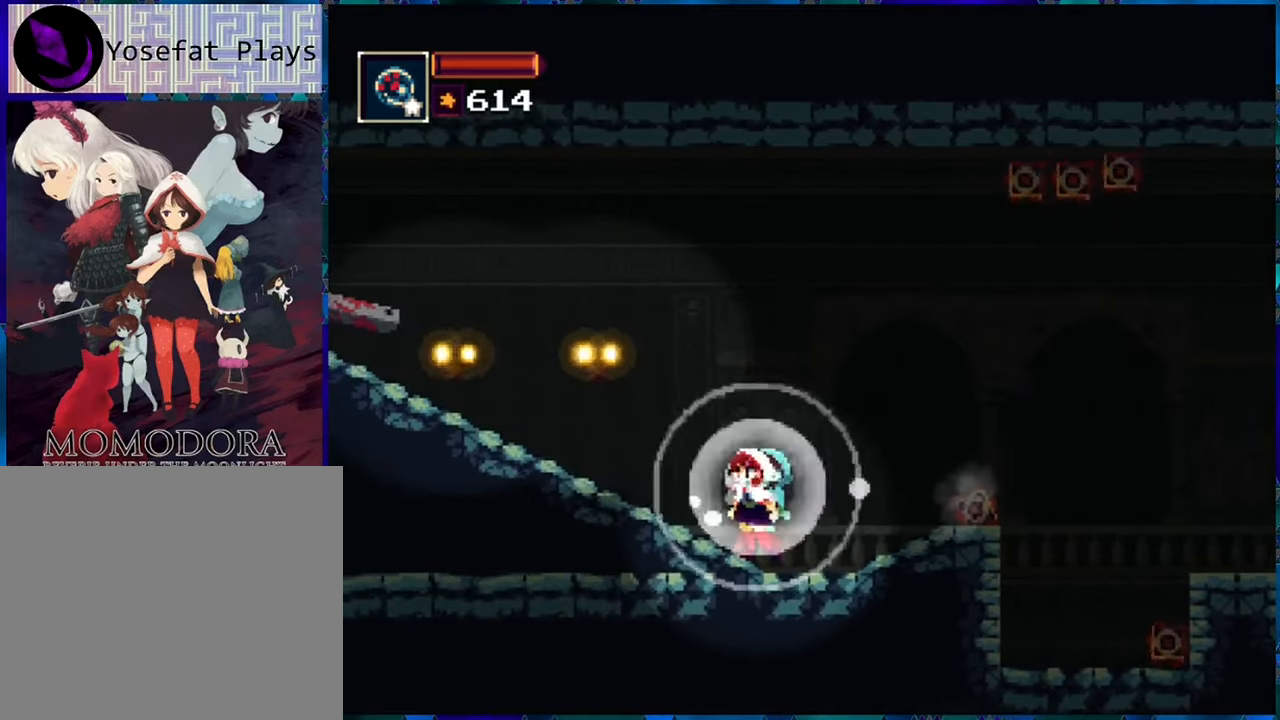
{"buttons": ["R1", "DPAD_LEFT"], "left_stick": "center", "right_stick": "center", "events": []}
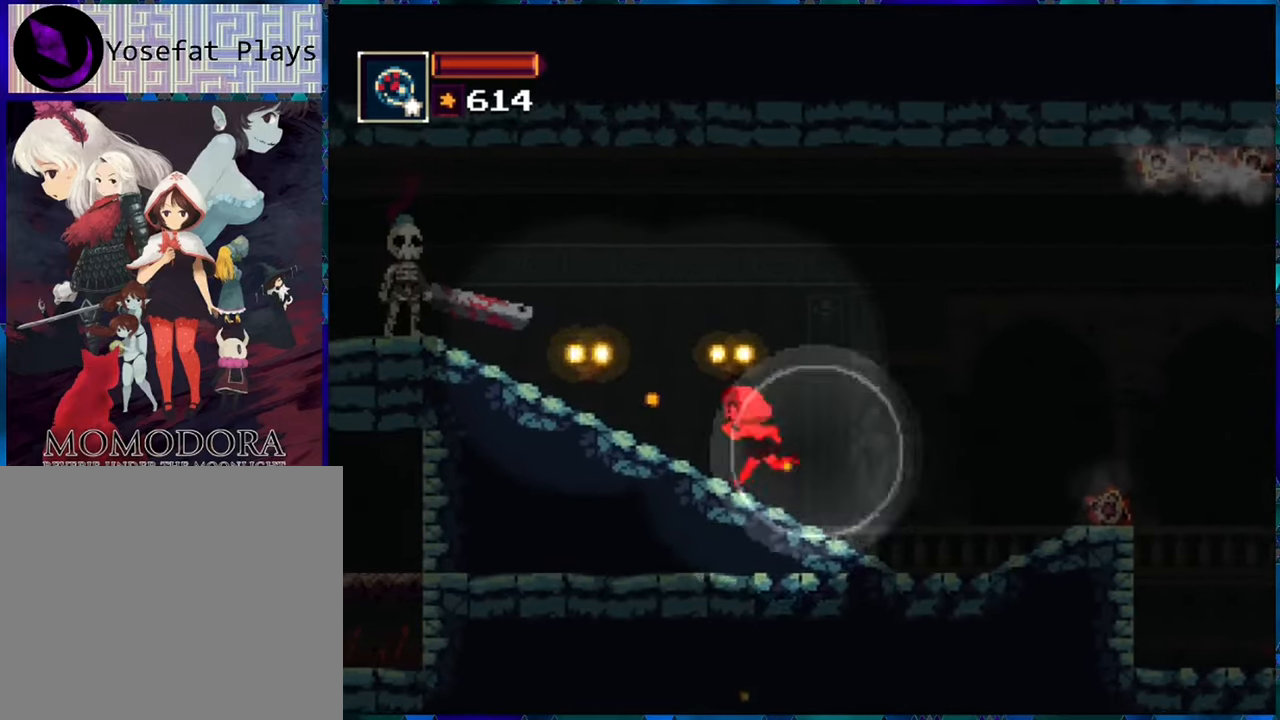
{"buttons": ["R1"], "left_stick": "center", "right_stick": "center", "events": [[84, "B", "down"], [417, "R1", "up"], [450, "B", "up"], [500, "DPAD_LEFT", "up"], [500, "R1", "down"]]}
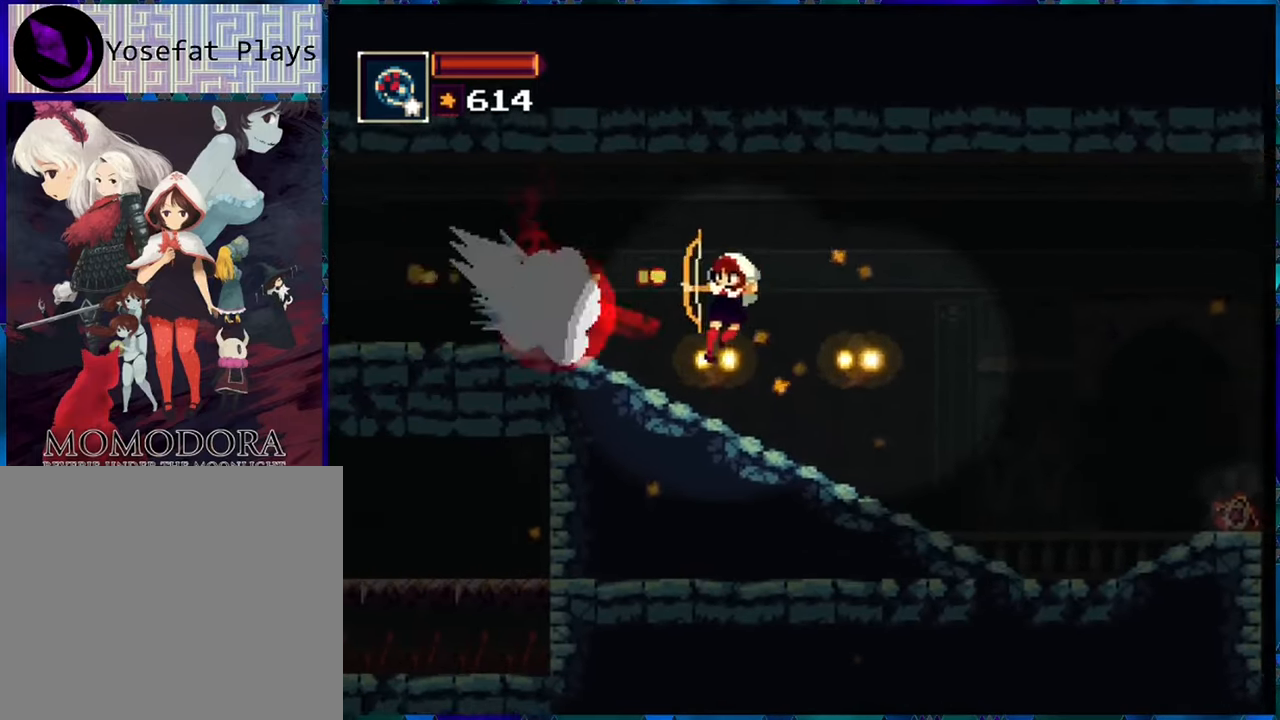
{"buttons": ["R1"], "left_stick": "center", "right_stick": "center", "events": [[117, "R1", "up"], [200, "R1", "down"]]}
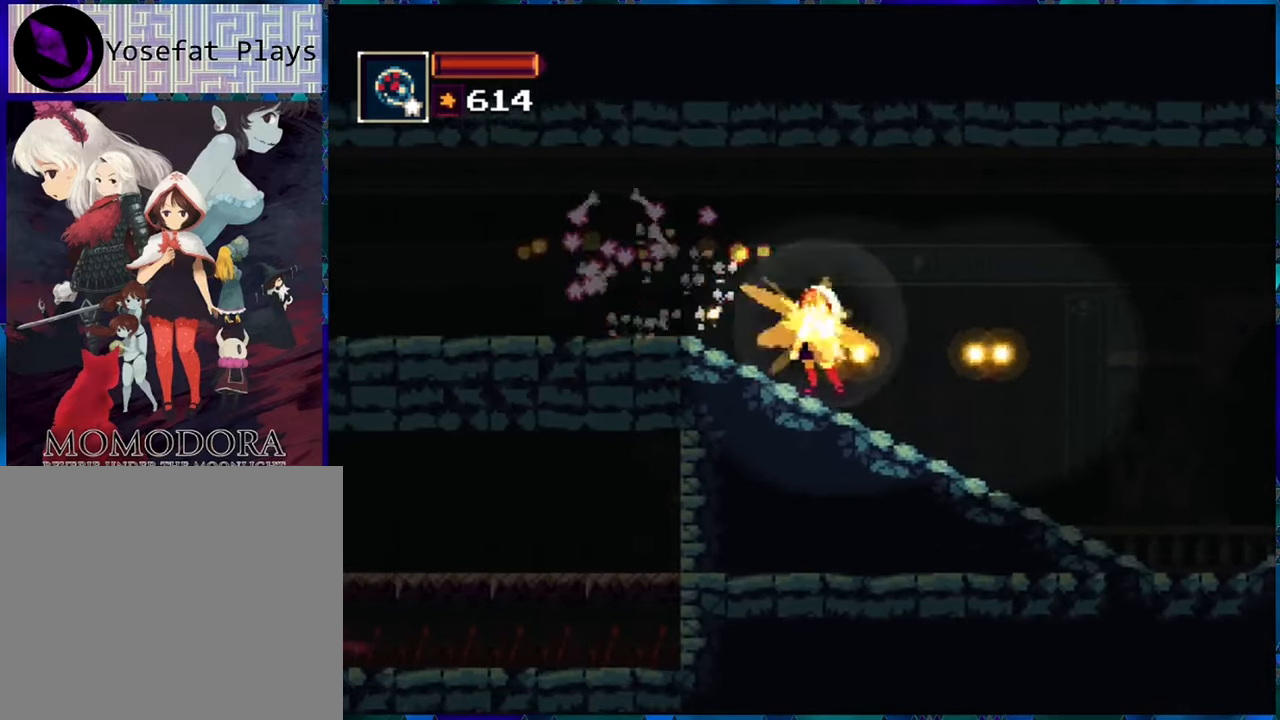
{"buttons": ["R1", "DPAD_LEFT"], "left_stick": "center", "right_stick": "center", "events": [[117, "DPAD_DOWN", "down"], [167, "B", "down"], [284, "B", "up"], [300, "DPAD_LEFT", "down"], [334, "DPAD_DOWN", "up"]]}
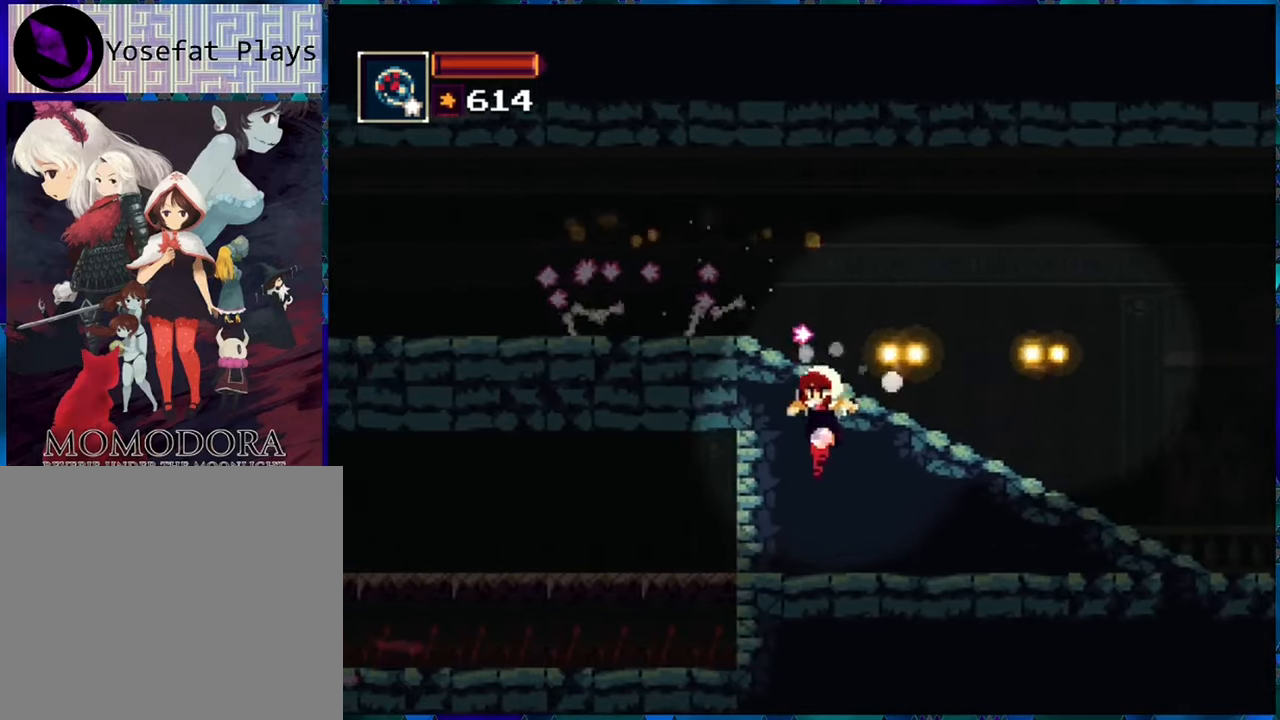
{"buttons": ["B", "R1", "DPAD_LEFT"], "left_stick": "center", "right_stick": "center", "events": [[250, "B", "down"]]}
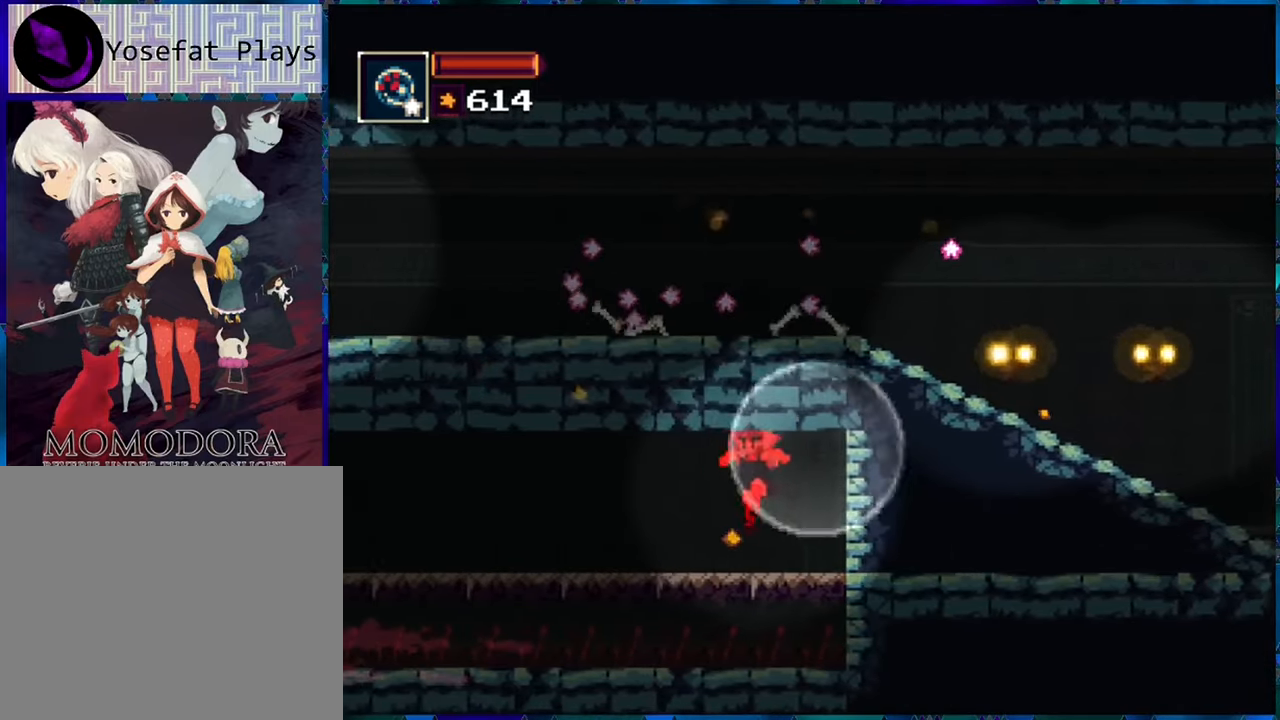
{"buttons": ["R1", "DPAD_LEFT"], "left_stick": "center", "right_stick": "center", "events": [[34, "B", "up"], [300, "B", "down"], [450, "B", "up"]]}
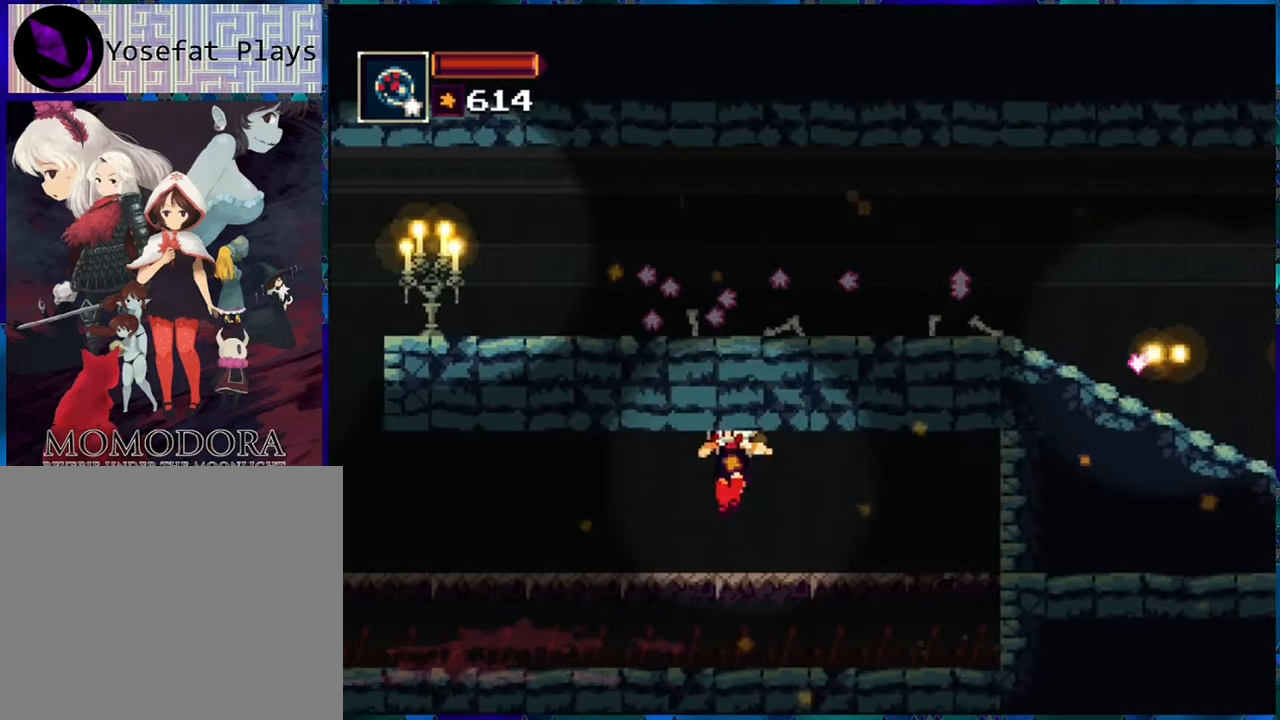
{"buttons": ["B", "R1", "DPAD_LEFT"], "left_stick": "center", "right_stick": "center", "events": [[400, "B", "down"]]}
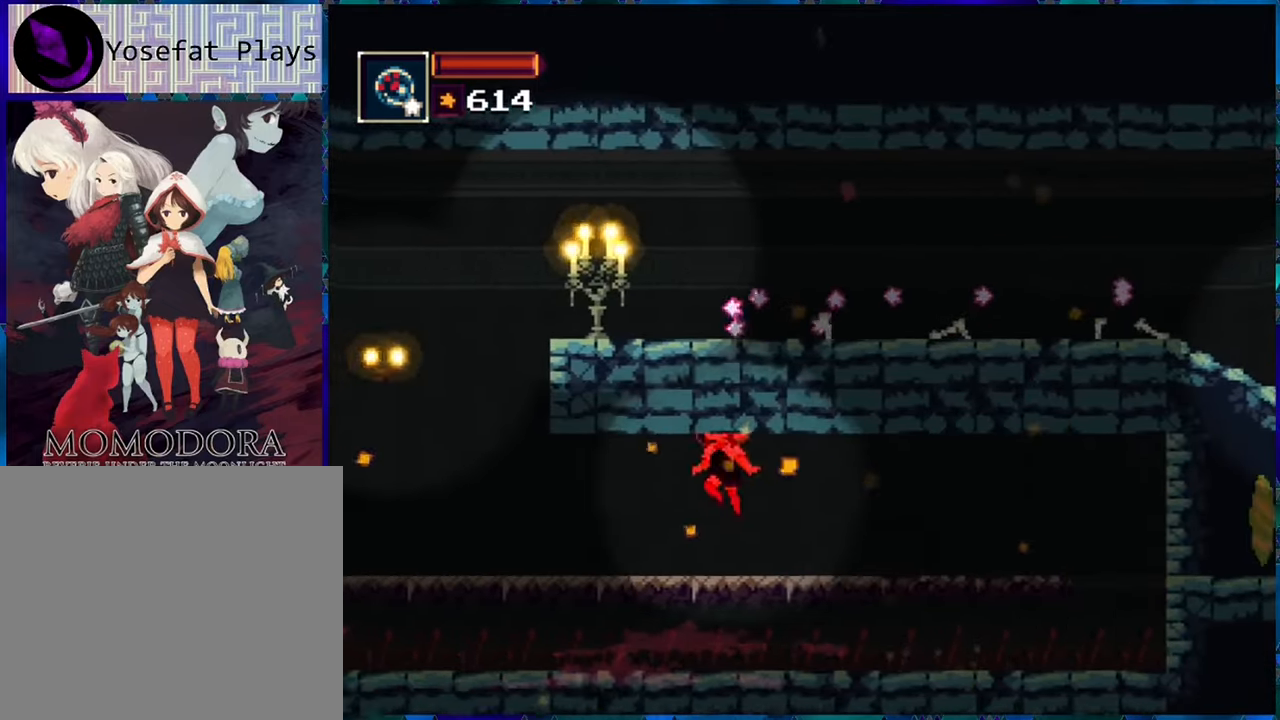
{"buttons": ["DPAD_LEFT"], "left_stick": "center", "right_stick": "center", "events": [[34, "B", "up"], [366, "R1", "up"]]}
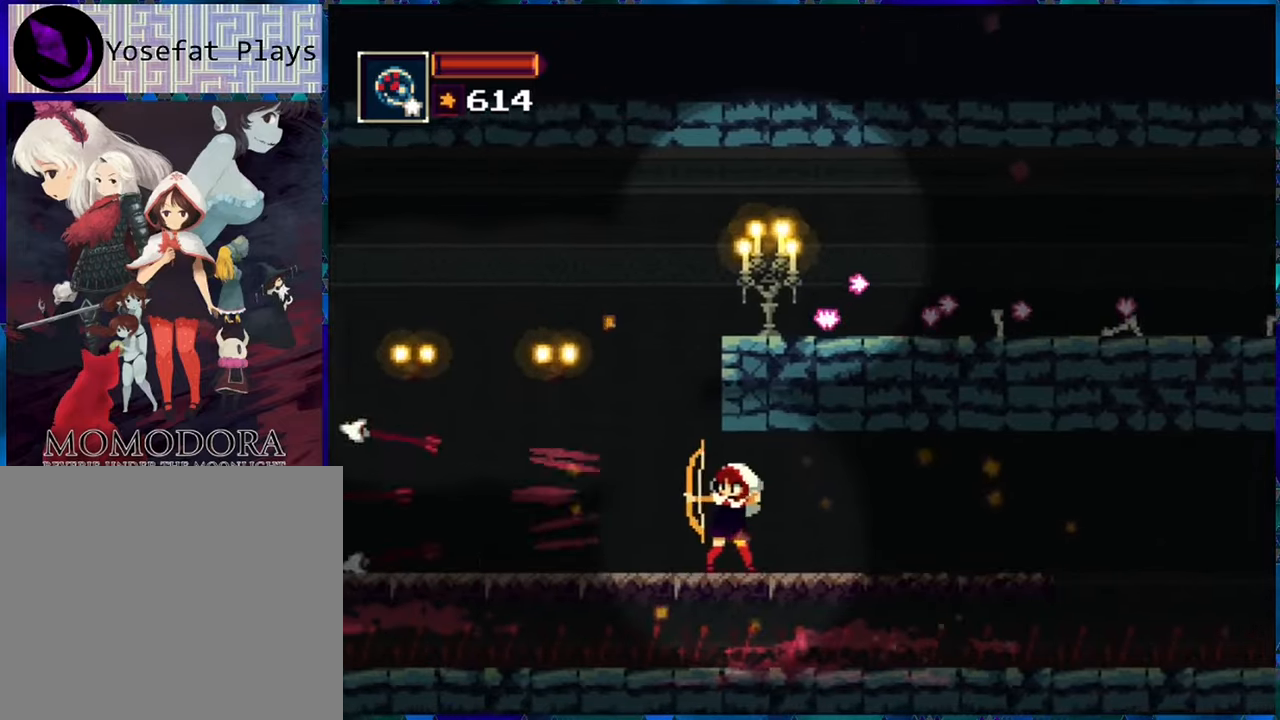
{"buttons": ["DPAD_LEFT"], "left_stick": "center", "right_stick": "center", "events": [[116, "B", "down"], [283, "B", "up"]]}
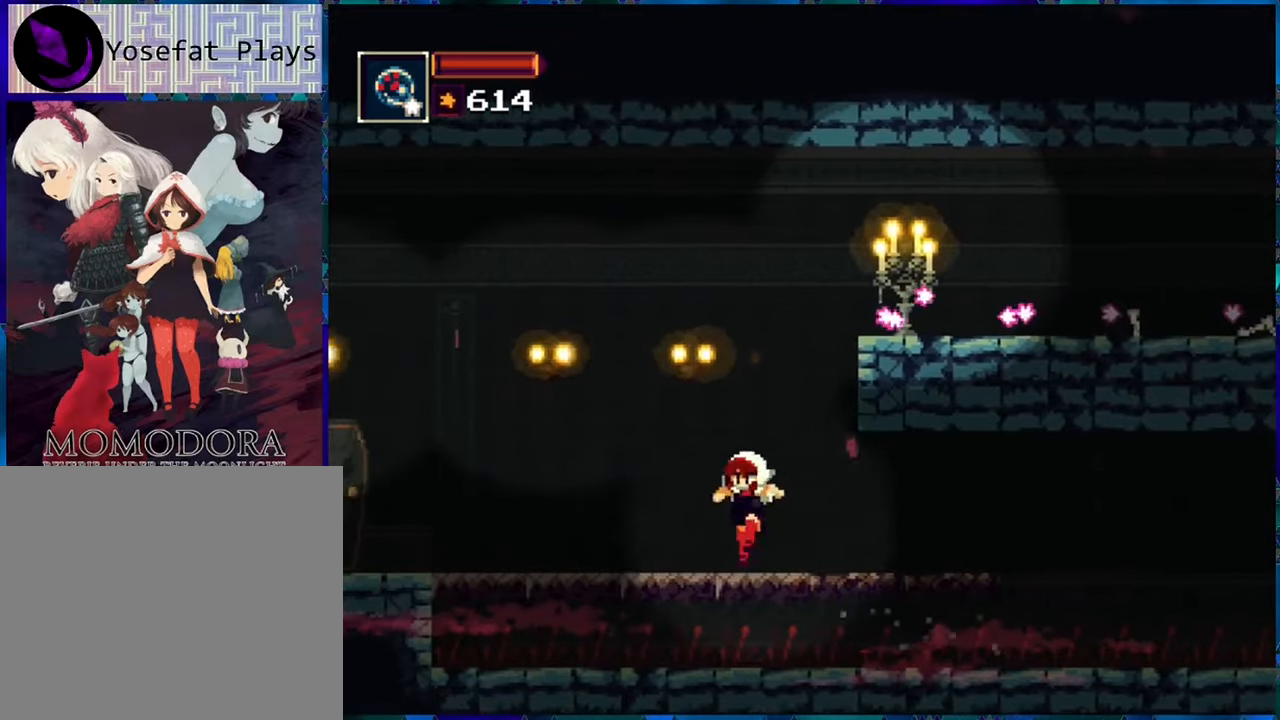
{"buttons": ["R1", "DPAD_LEFT"], "left_stick": "center", "right_stick": "center", "events": [[50, "B", "down"], [200, "B", "up"], [416, "R1", "down"], [450, "DPAD_LEFT", "up"], [500, "DPAD_LEFT", "down"]]}
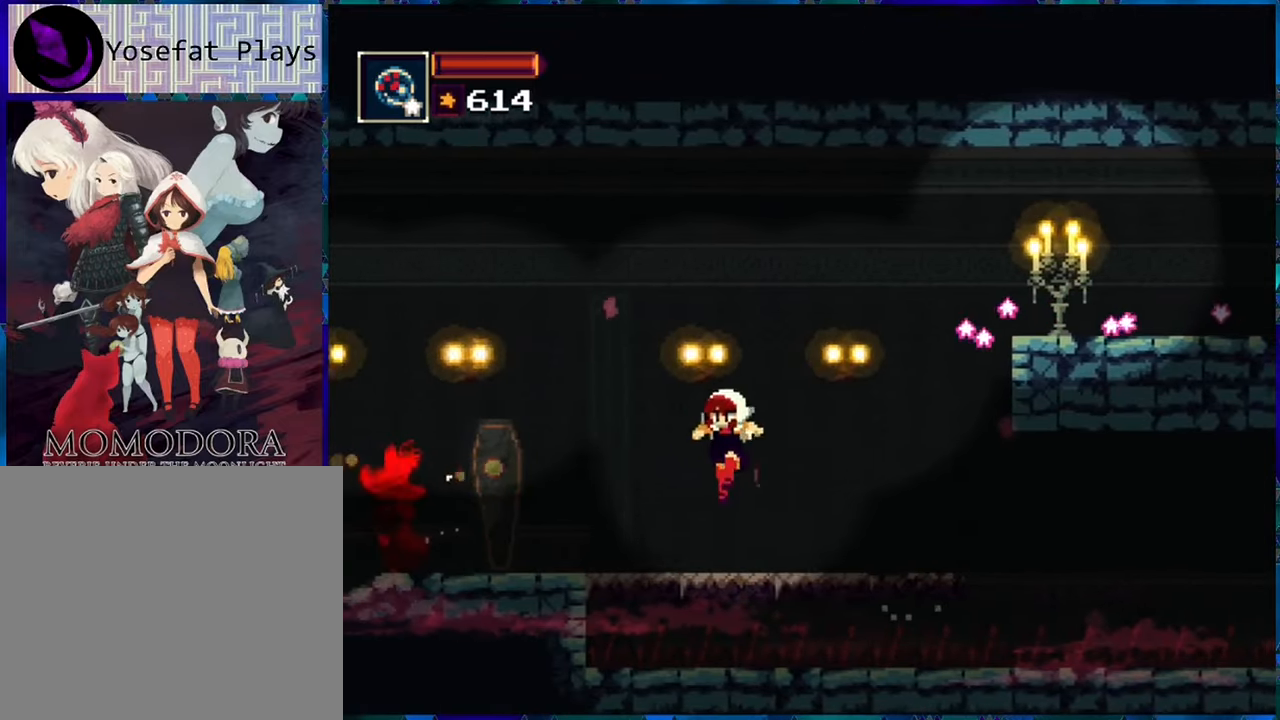
{"buttons": ["B", "DPAD_LEFT"], "left_stick": "center", "right_stick": "center", "events": [[33, "R1", "up"], [416, "B", "down"]]}
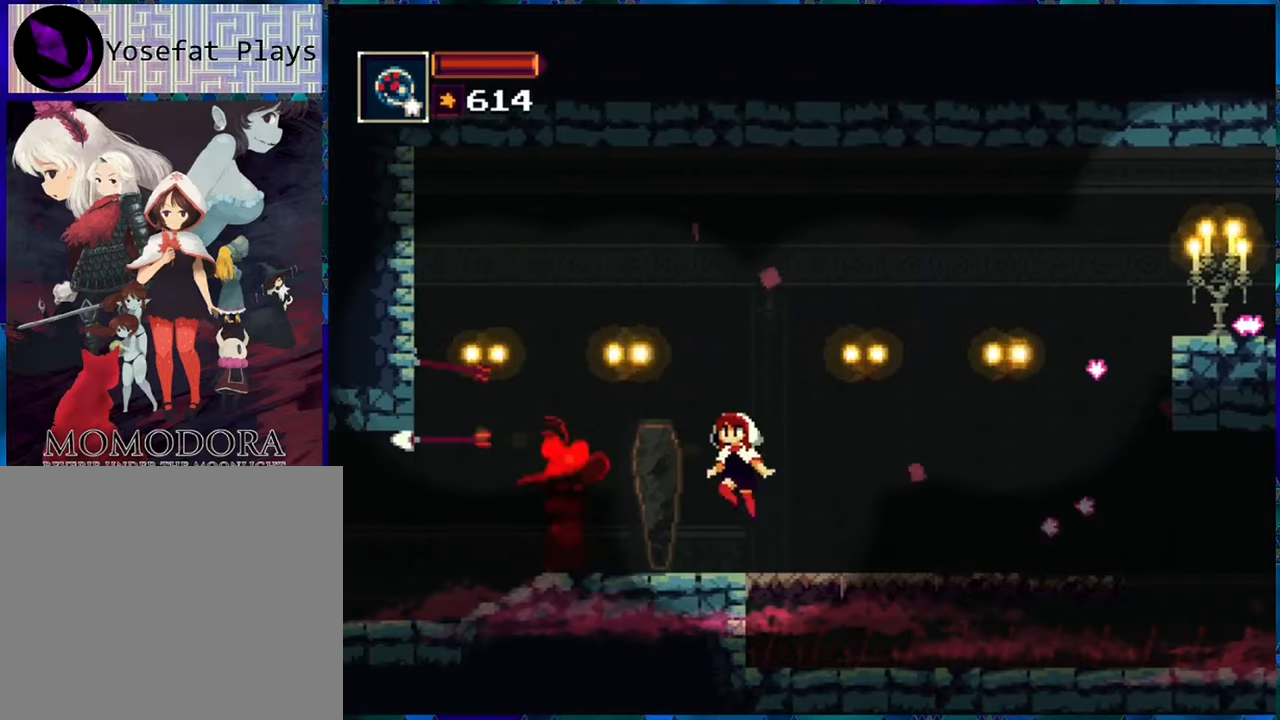
{"buttons": [], "left_stick": "center", "right_stick": "center", "events": [[183, "B", "up"], [183, "DPAD_LEFT", "up"], [400, "Y", "down"], [500, "Y", "up"]]}
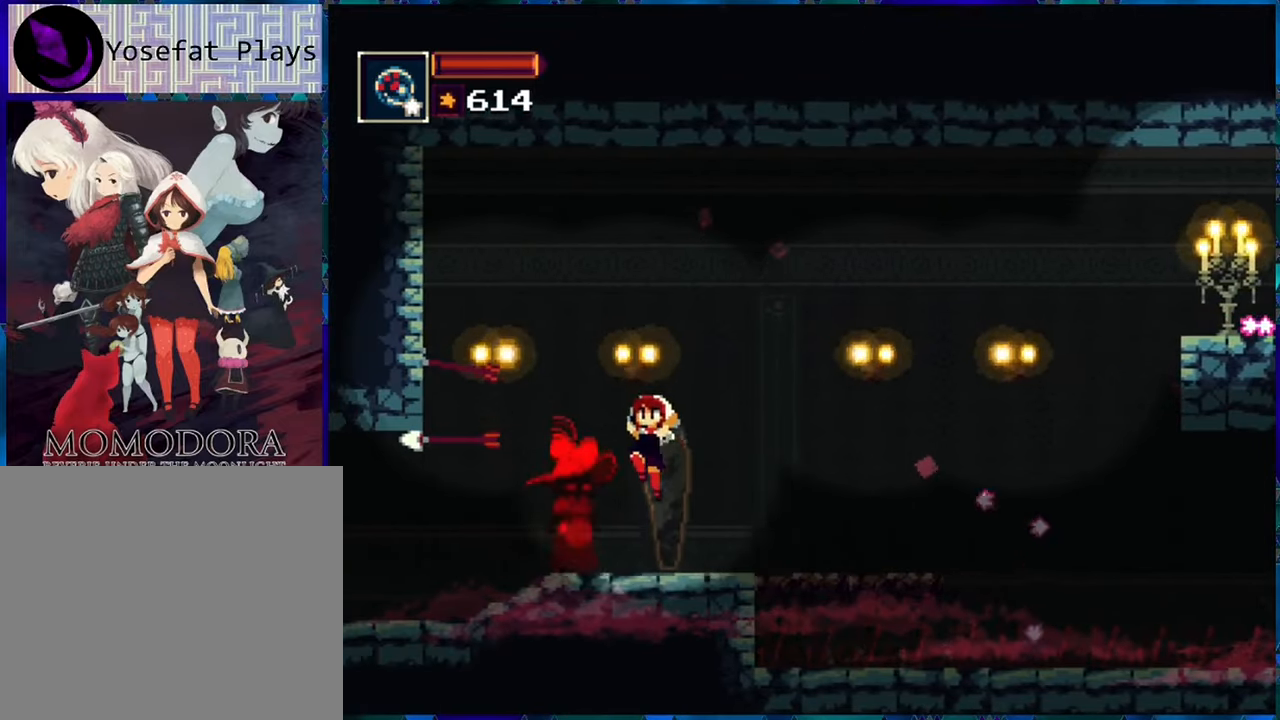
{"buttons": [], "left_stick": "center", "right_stick": "center", "events": [[66, "Y", "down"], [133, "Y", "up"], [216, "Y", "down"], [283, "Y", "up"], [383, "Y", "down"], [450, "Y", "up"]]}